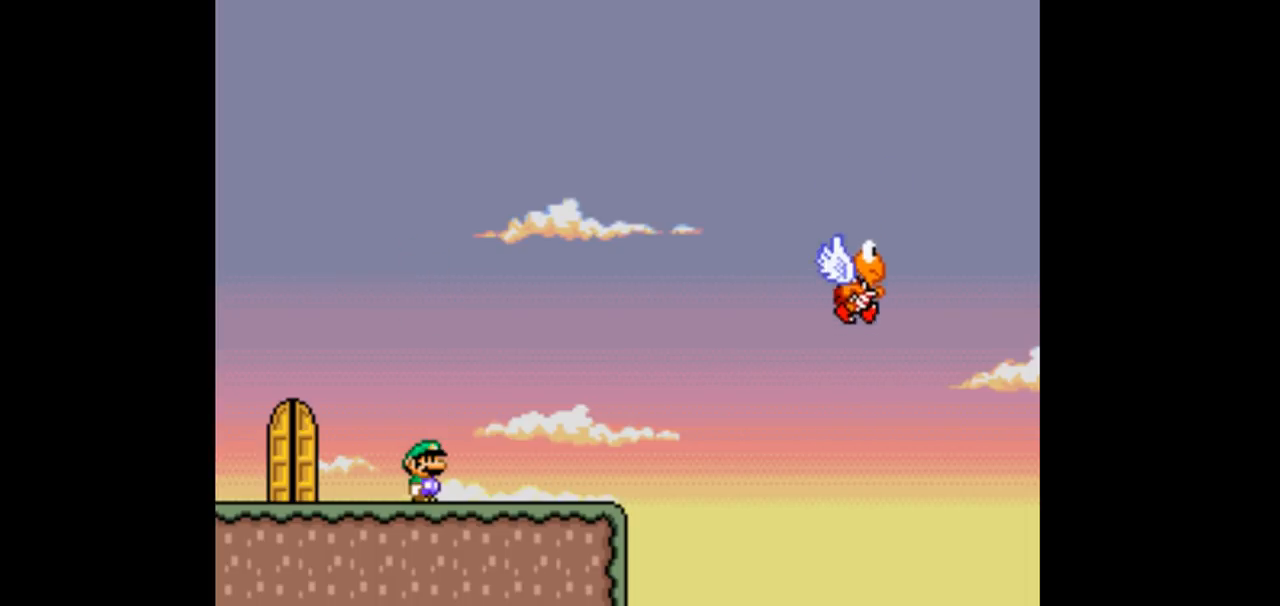
Gameplay with a controller (Nintendo layout); each line is a JSON object with the inputs held at the frame after it (dt_ms = milliseconds from this image to that frame). "events" lists button and stick changes between this image and that frame as [ms after this image, input, new state], when the widget could be followed in between. Not read: DPAD_DOWN DPAD_UP L3 R3.
{"dt_ms": 500, "buttons": ["Y"], "events": []}
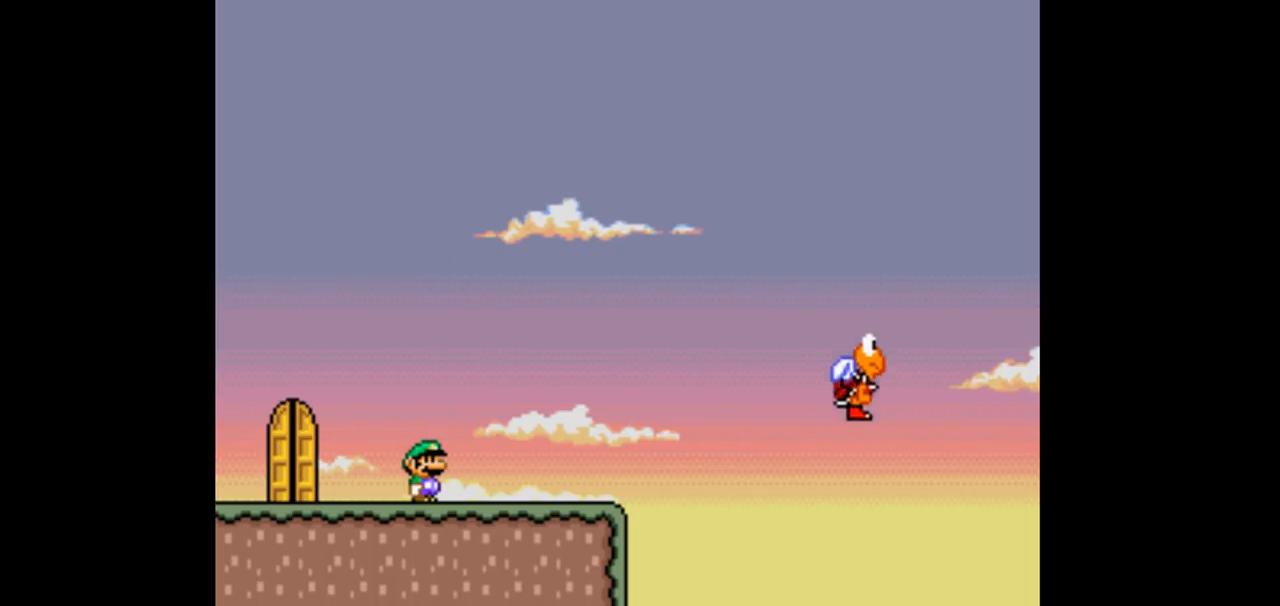
{"dt_ms": 1000, "buttons": ["Y"]}
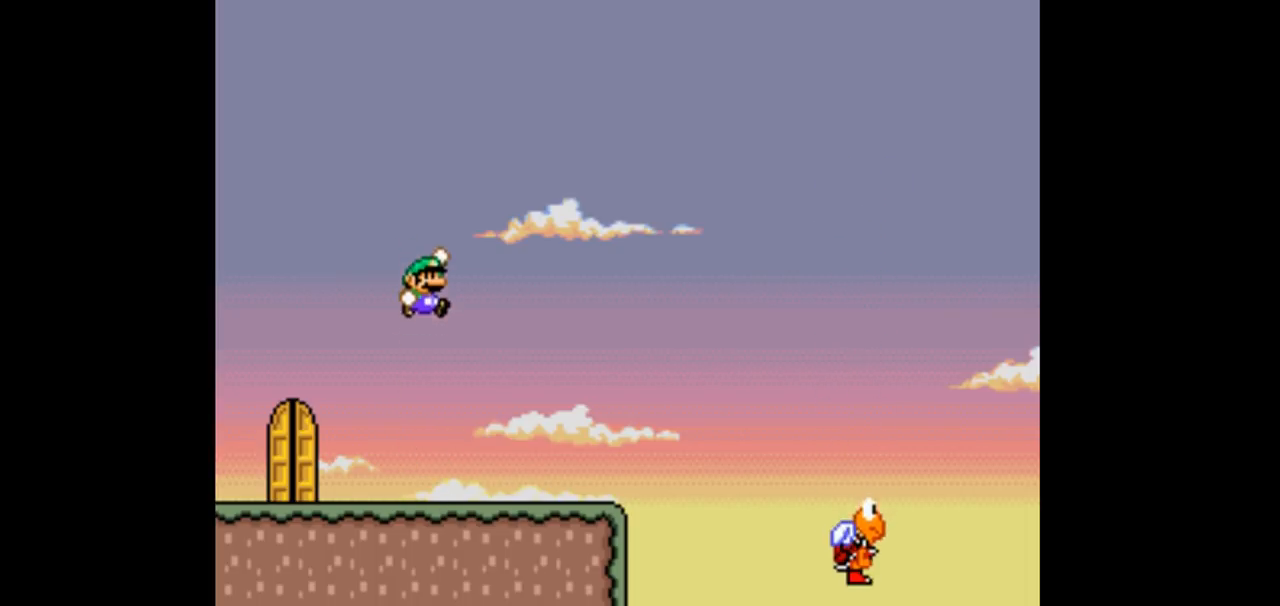
{"dt_ms": 500, "buttons": ["Y", "DPAD_RIGHT"], "events": [[333, "DPAD_RIGHT", "down"]]}
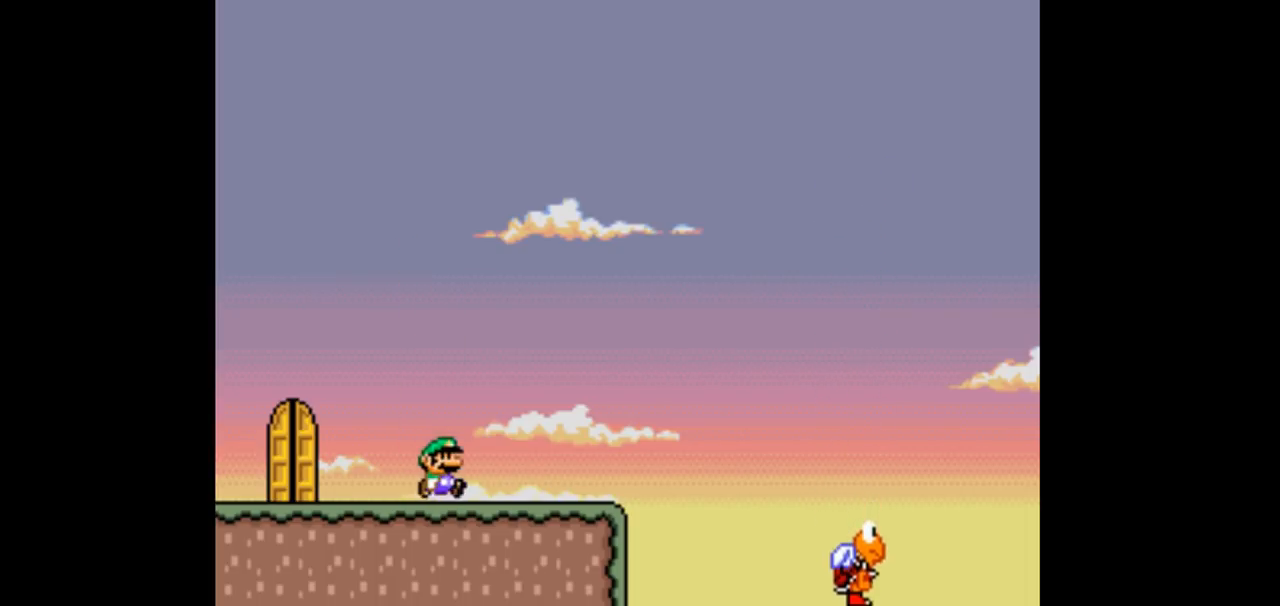
{"dt_ms": 500, "buttons": ["B", "Y", "DPAD_RIGHT"], "events": [[400, "B", "down"]]}
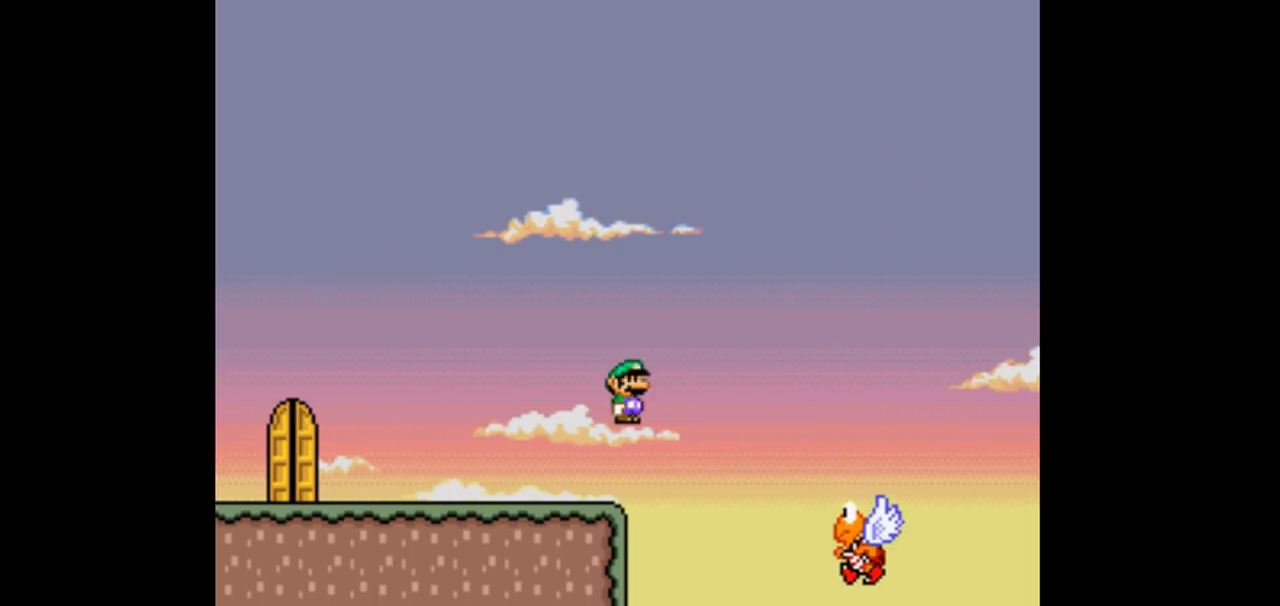
{"dt_ms": 1000, "buttons": ["B", "Y", "DPAD_RIGHT"]}
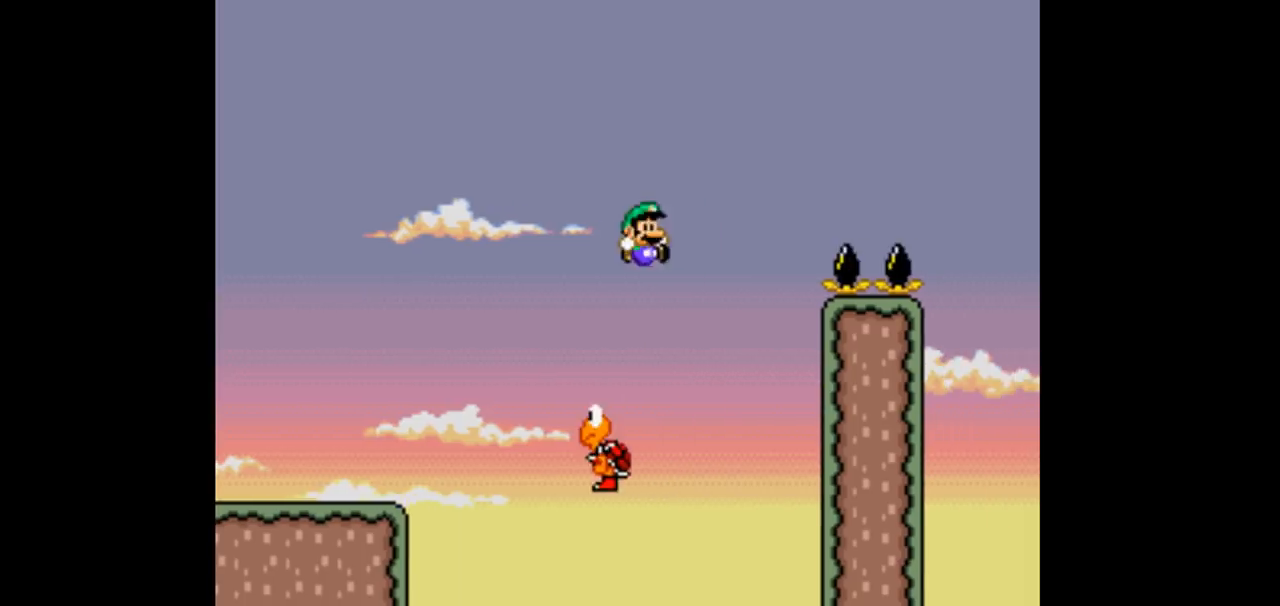
{"dt_ms": 500, "buttons": ["B", "Y", "DPAD_RIGHT"], "events": []}
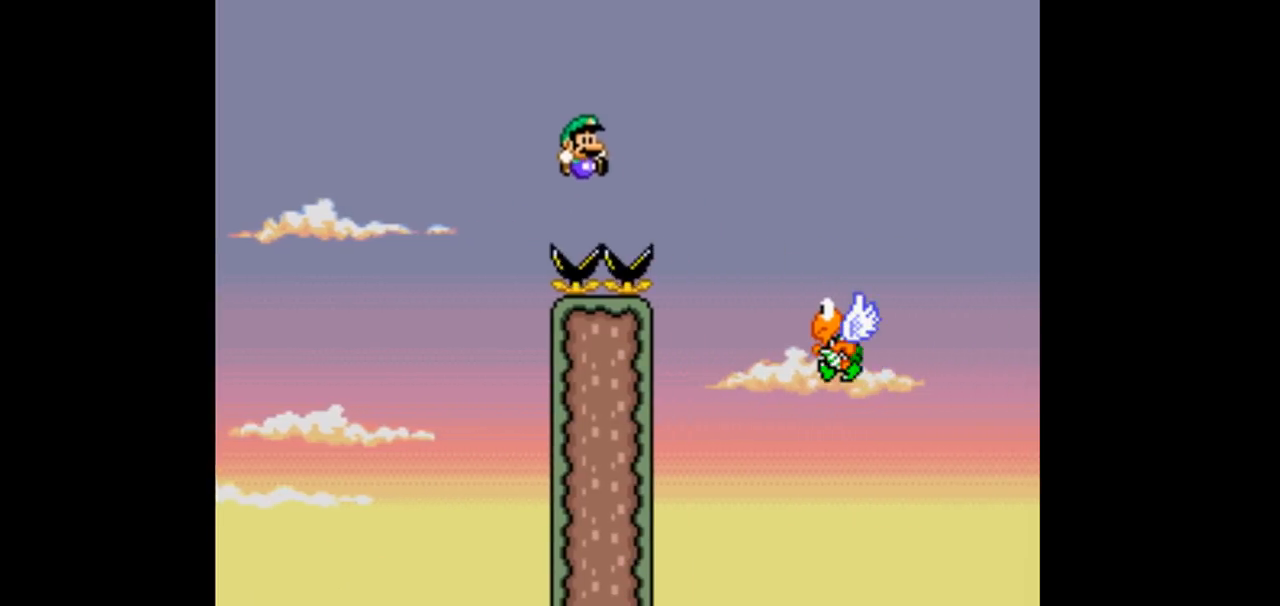
{"dt_ms": 500, "buttons": ["Y"], "events": [[433, "DPAD_RIGHT", "up"], [500, "B", "up"]]}
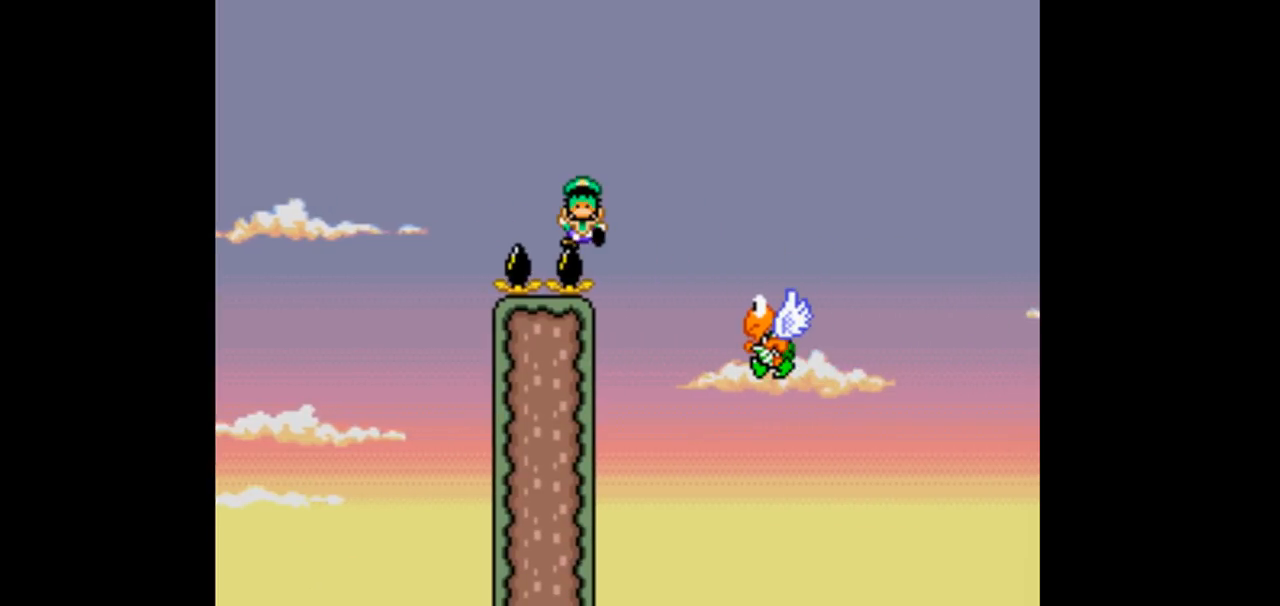
{"dt_ms": 500, "buttons": [], "events": [[33, "Y", "up"]]}
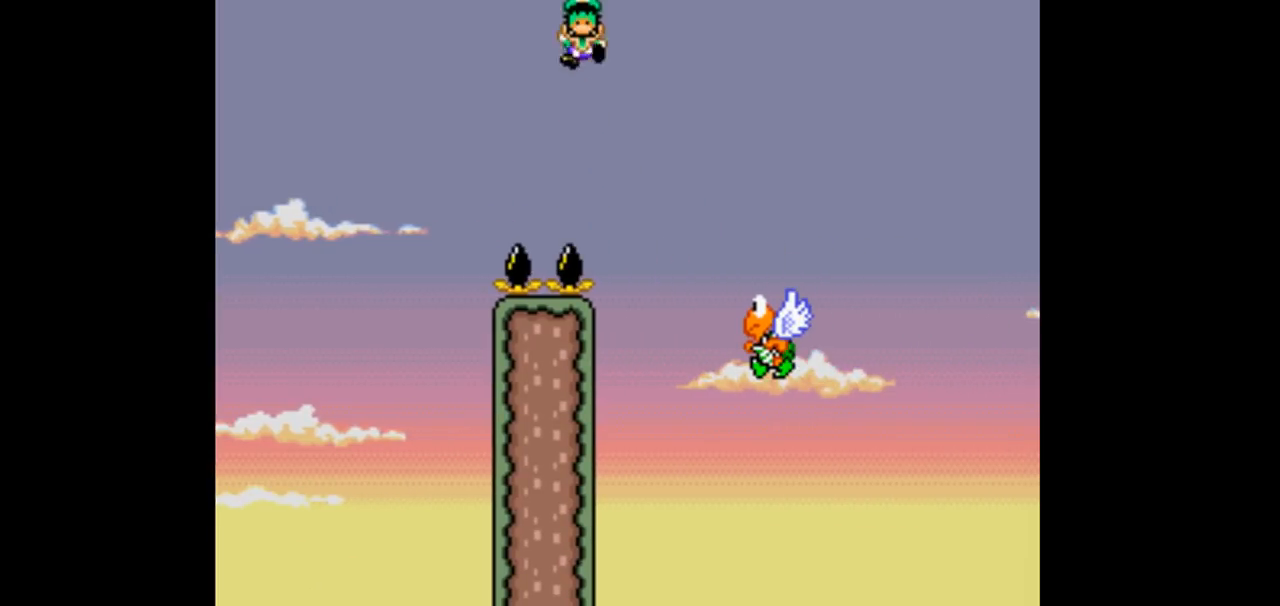
{"dt_ms": 500, "buttons": [], "events": []}
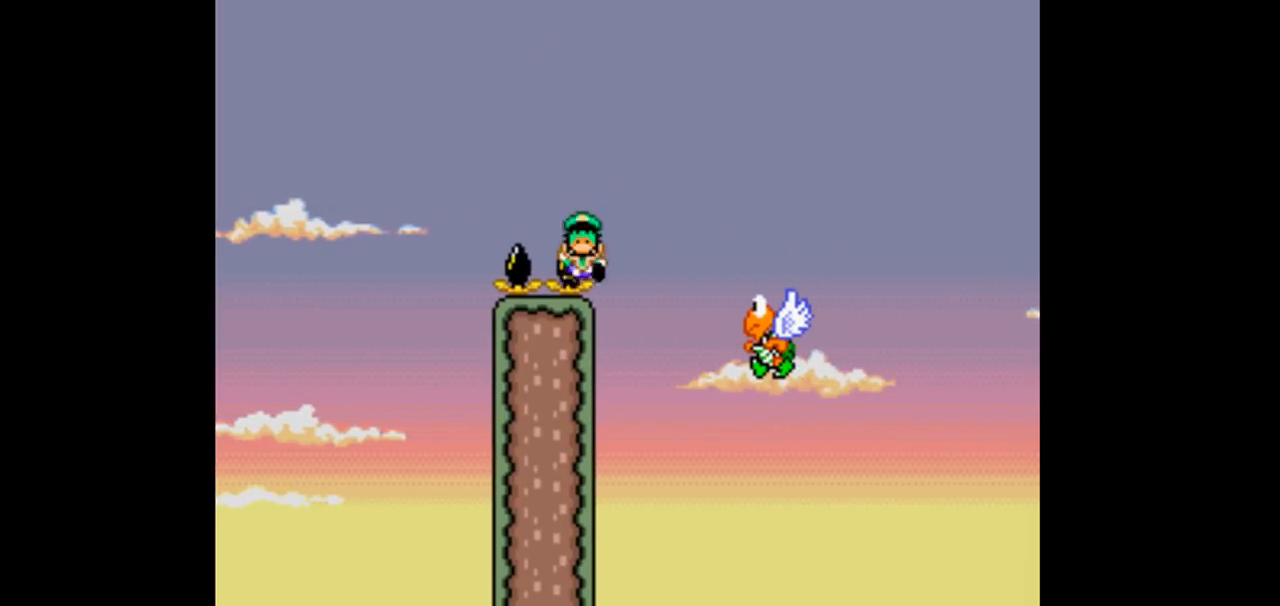
{"dt_ms": 500, "buttons": [], "events": []}